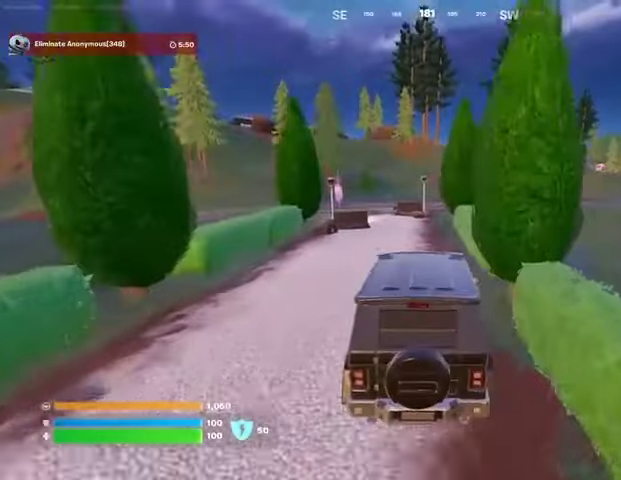
Gameplay with a controller (PlayStation layout); each line is a JSON object with the inputs held at the frame after it. "events" lists button and stick changes between this image and that frame as [ms after this image, input, new state], when the widget could be followed in between.
{"buttons": [], "left_stick": "up", "right_stick": "center", "events": [[333, "right_stick", "left"], [433, "right_stick", "center"]]}
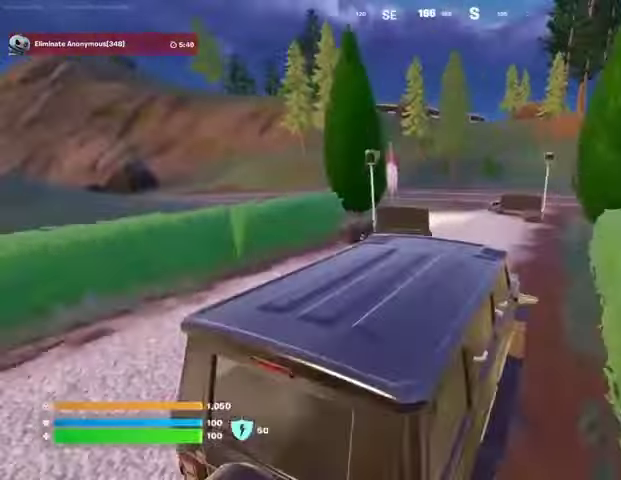
{"buttons": [], "left_stick": "left", "right_stick": "center", "events": [[233, "left_stick", "left"]]}
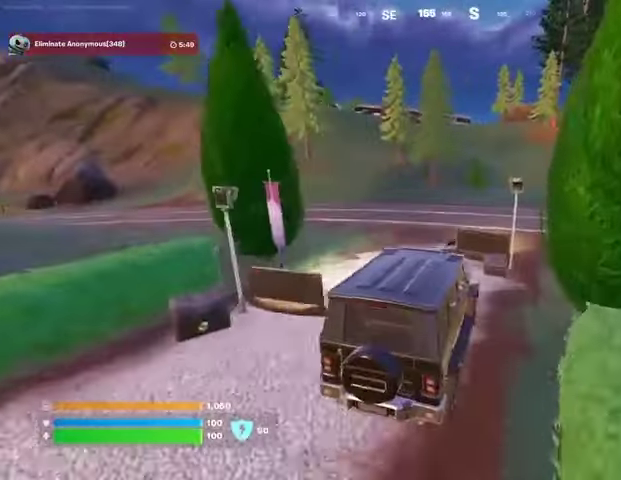
{"buttons": [], "left_stick": "up-left", "right_stick": "center", "events": [[400, "left_stick", "up-left"], [433, "right_stick", "up-left"], [500, "right_stick", "center"]]}
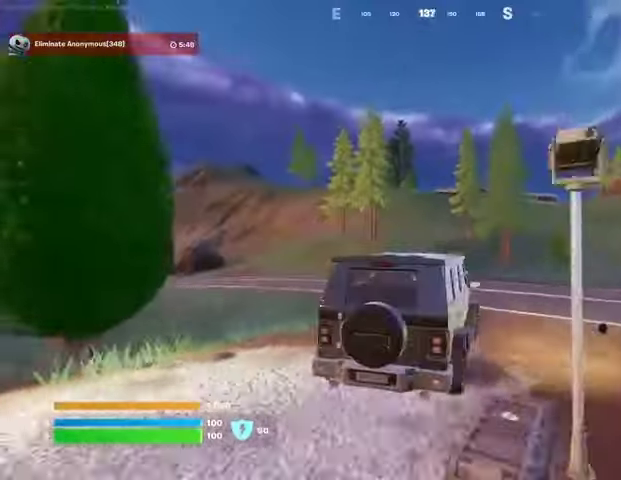
{"buttons": [], "left_stick": "up-left", "right_stick": "center", "events": []}
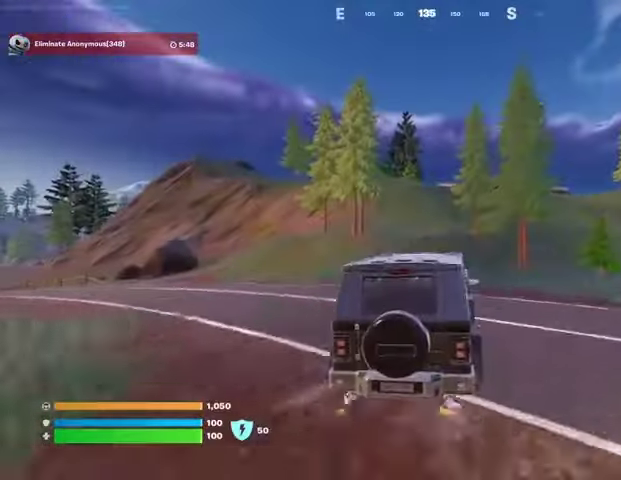
{"buttons": [], "left_stick": "up", "right_stick": "center", "events": [[100, "left_stick", "up"], [167, "DPAD_RIGHT", "down"], [267, "DPAD_RIGHT", "up"]]}
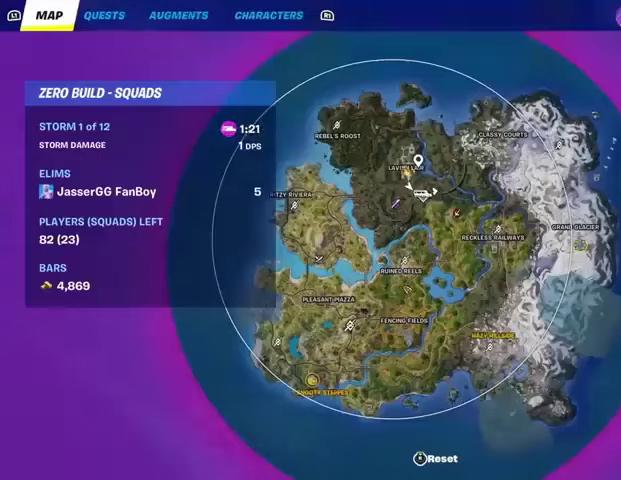
{"buttons": [], "left_stick": "up", "right_stick": "down-right", "events": [[200, "right_stick", "up-right"], [333, "right_stick", "center"], [467, "right_stick", "down-right"]]}
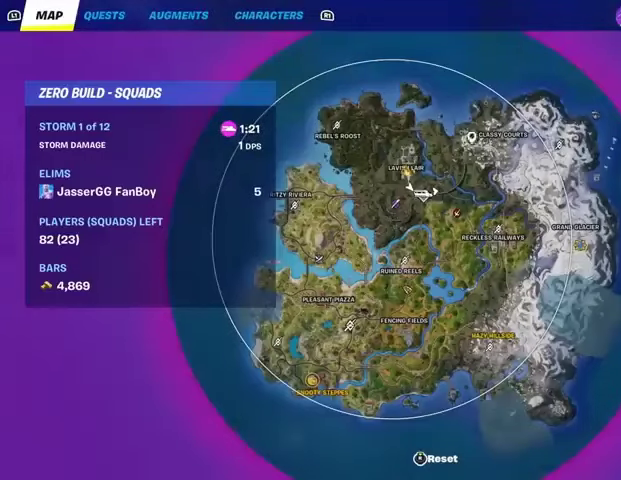
{"buttons": ["CIRCLE"], "left_stick": "up", "right_stick": "center", "events": [[67, "right_stick", "center"], [200, "DPAD_RIGHT", "down"], [267, "DPAD_RIGHT", "up"], [467, "CIRCLE", "down"]]}
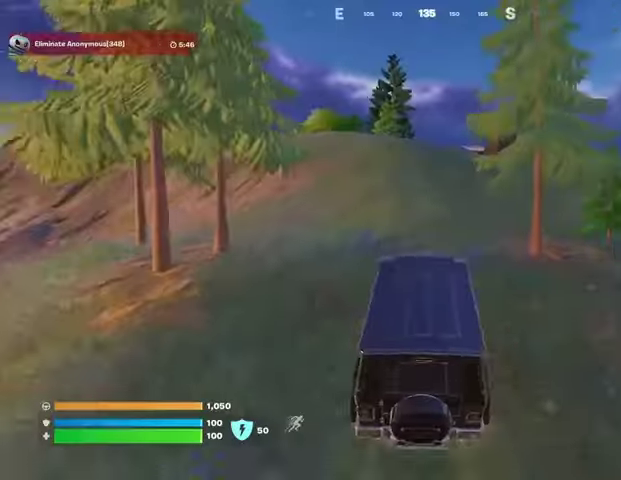
{"buttons": [], "left_stick": "up-left", "right_stick": "center", "events": [[33, "CIRCLE", "up"], [67, "left_stick", "up-right"], [367, "left_stick", "up"], [500, "left_stick", "up-left"]]}
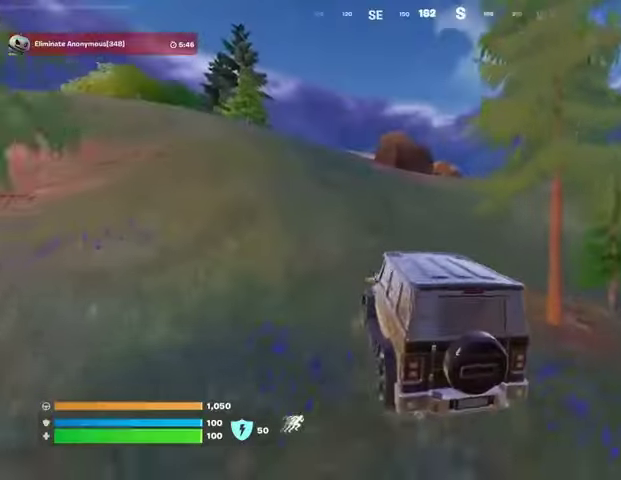
{"buttons": [], "left_stick": "up-left", "right_stick": "center", "events": [[267, "right_stick", "left"], [400, "right_stick", "center"]]}
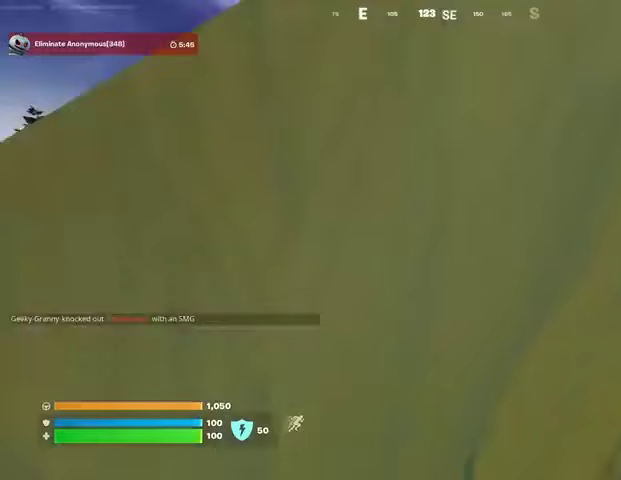
{"buttons": [], "left_stick": "up-right", "right_stick": "center", "events": [[67, "left_stick", "up"], [367, "left_stick", "up-right"]]}
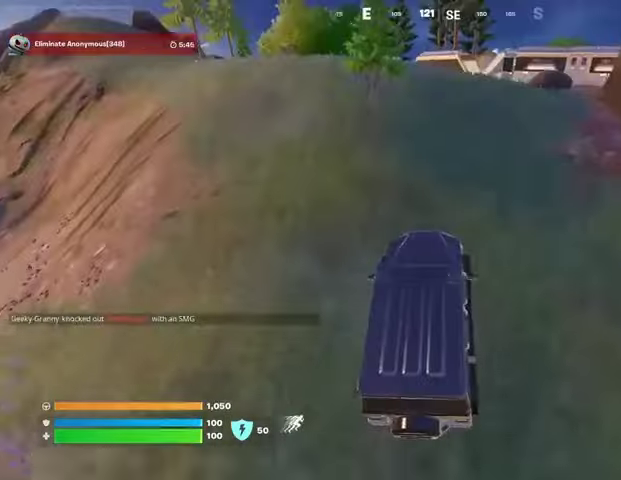
{"buttons": [], "left_stick": "up-right", "right_stick": "center", "events": []}
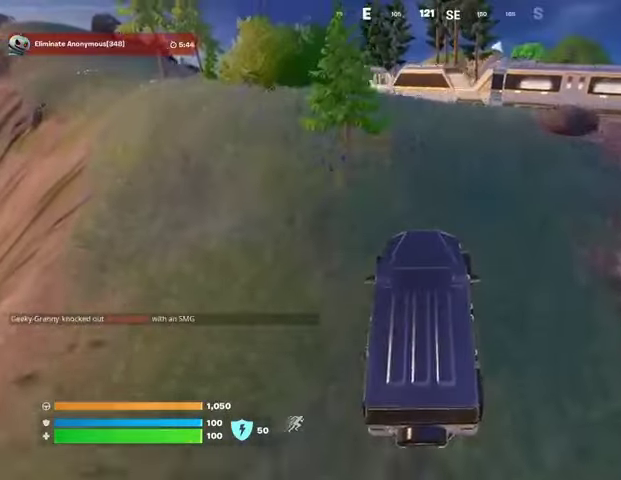
{"buttons": [], "left_stick": "up", "right_stick": "center", "events": [[100, "right_stick", "right"], [200, "right_stick", "center"], [233, "left_stick", "up"]]}
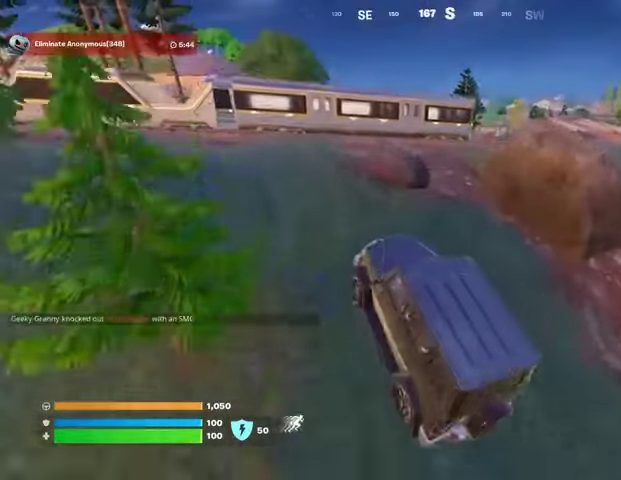
{"buttons": [], "left_stick": "center", "right_stick": "left", "events": [[67, "left_stick", "up-left"], [233, "left_stick", "down-left"], [433, "left_stick", "center"], [500, "right_stick", "left"]]}
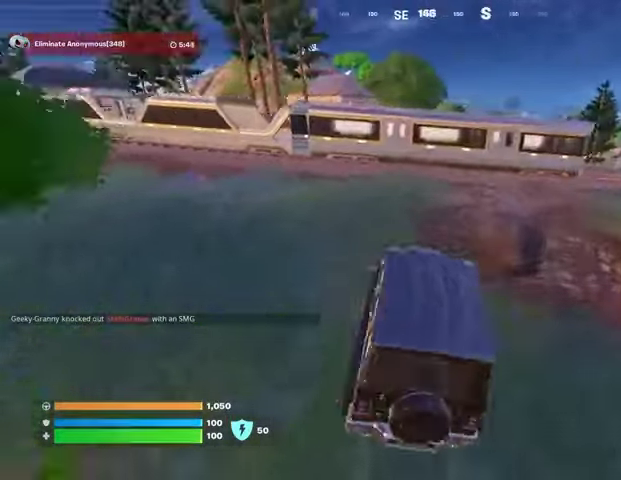
{"buttons": [], "left_stick": "up", "right_stick": "center", "events": [[67, "left_stick", "up-right"], [133, "right_stick", "center"], [167, "left_stick", "up"]]}
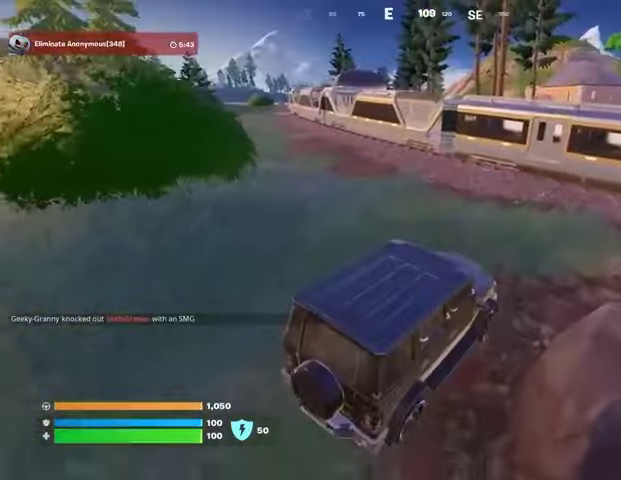
{"buttons": [], "left_stick": "right", "right_stick": "center", "events": [[100, "left_stick", "right"], [133, "right_stick", "right"], [300, "right_stick", "center"]]}
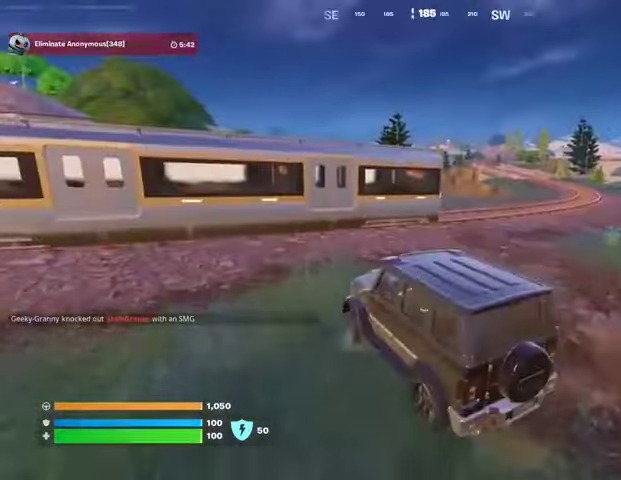
{"buttons": [], "left_stick": "right", "right_stick": "center", "events": []}
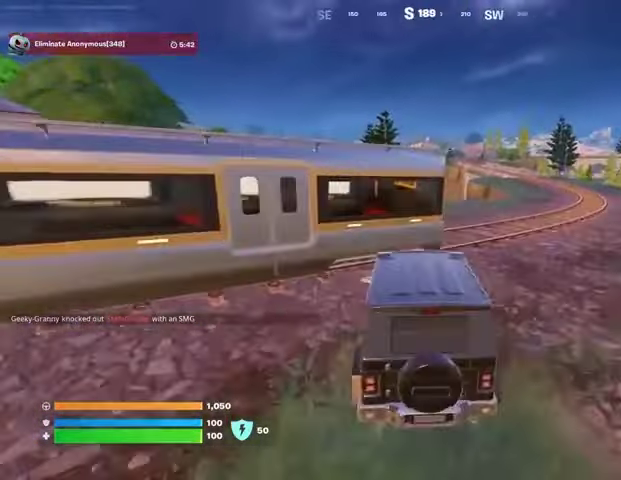
{"buttons": [], "left_stick": "up-left", "right_stick": "center", "events": [[300, "right_stick", "left"], [433, "left_stick", "up-left"], [467, "right_stick", "center"]]}
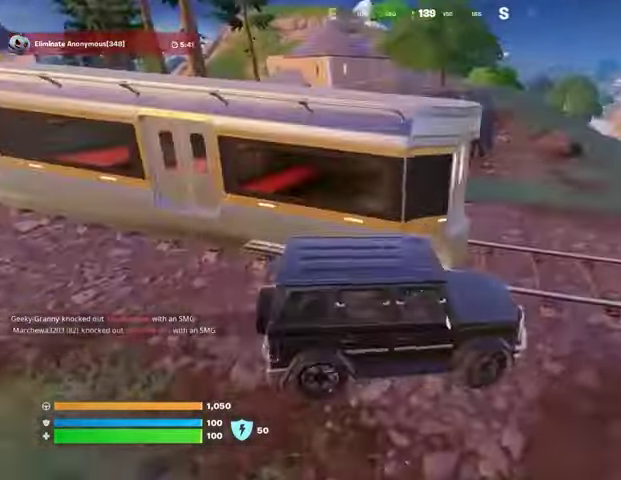
{"buttons": [], "left_stick": "up-left", "right_stick": "center", "events": []}
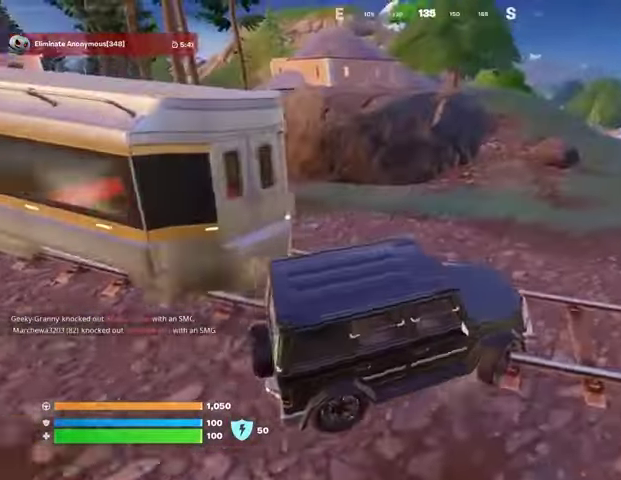
{"buttons": [], "left_stick": "up-right", "right_stick": "center", "events": [[33, "left_stick", "up"], [133, "left_stick", "up-right"], [200, "right_stick", "right"], [300, "right_stick", "center"]]}
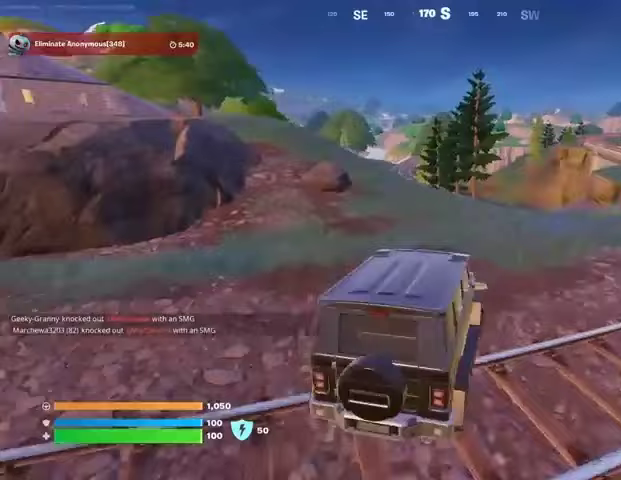
{"buttons": [], "left_stick": "up-left", "right_stick": "center", "events": [[33, "left_stick", "up"], [133, "left_stick", "up-left"]]}
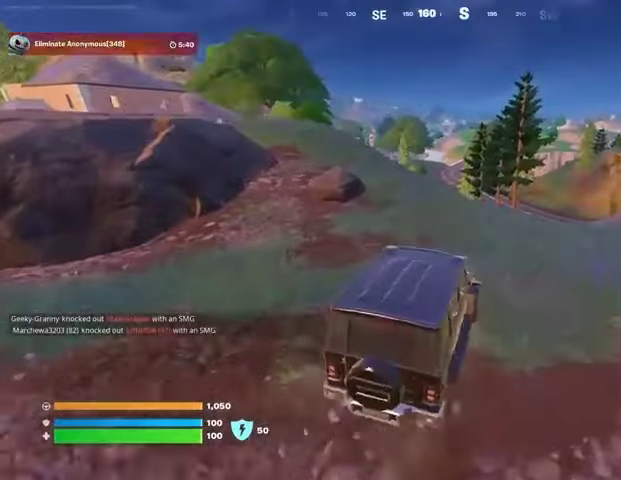
{"buttons": [], "left_stick": "up-left", "right_stick": "center", "events": []}
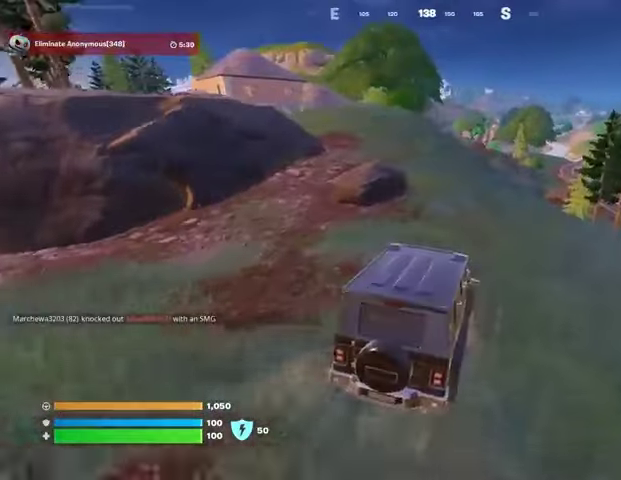
{"buttons": [], "left_stick": "up", "right_stick": "center"}
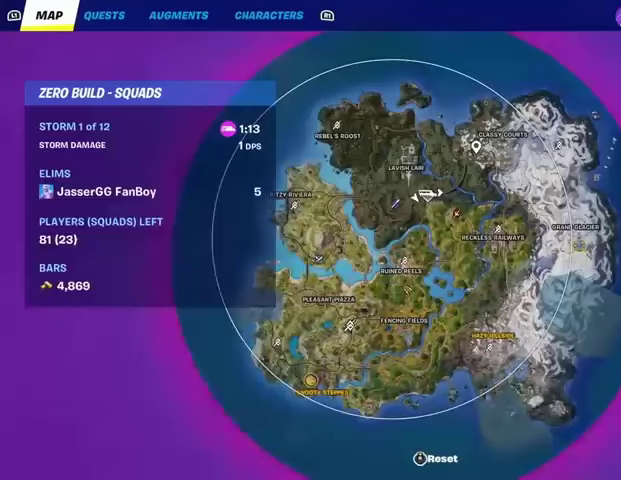
{"buttons": [], "left_stick": "up", "right_stick": "center", "events": []}
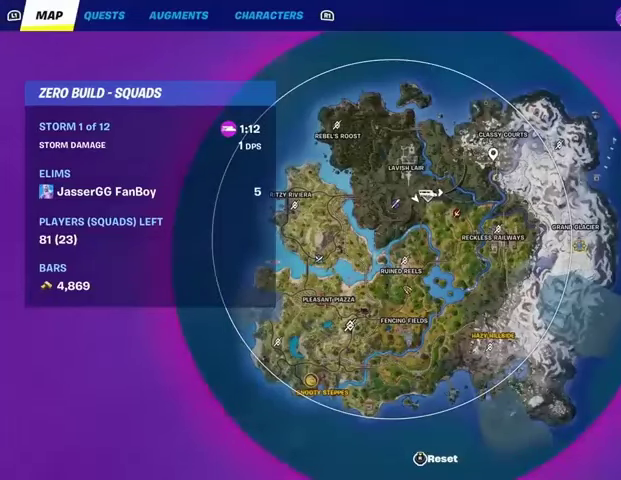
{"buttons": [], "left_stick": "up", "right_stick": "down", "events": [[467, "right_stick", "down"]]}
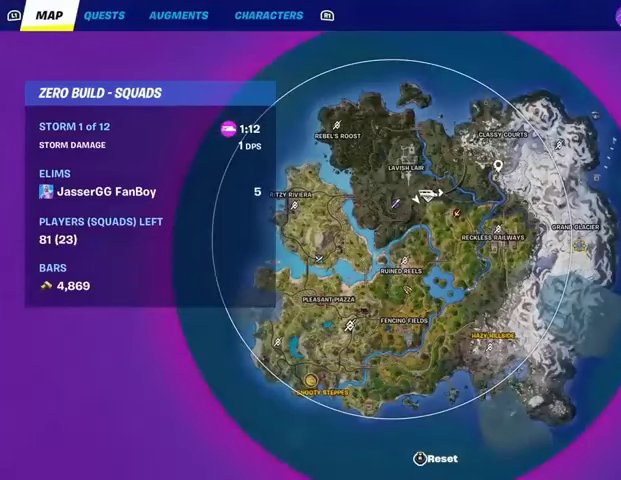
{"buttons": [], "left_stick": "up", "right_stick": "center", "events": [[433, "right_stick", "center"]]}
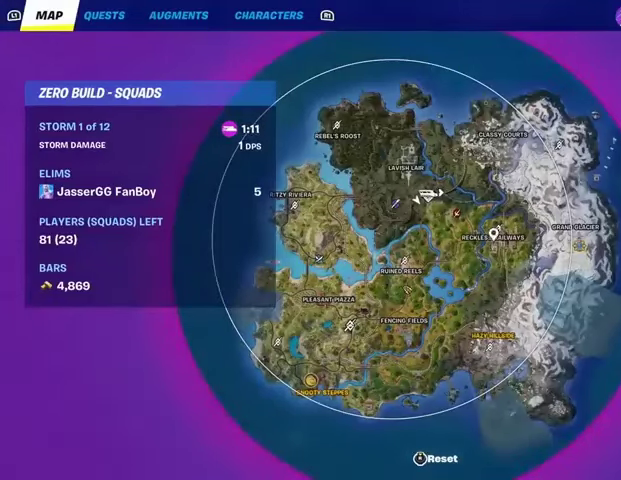
{"buttons": ["CIRCLE"], "left_stick": "up-right", "right_stick": "center", "events": [[100, "right_stick", "down"], [200, "right_stick", "center"], [267, "CROSS", "down"], [367, "CROSS", "up"], [467, "CIRCLE", "down"], [500, "left_stick", "up-right"]]}
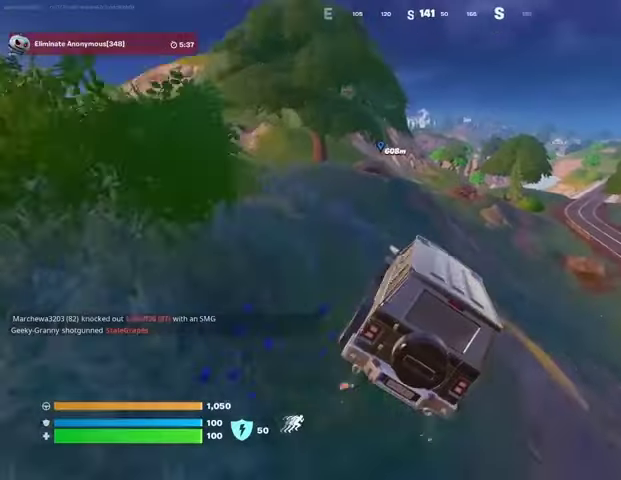
{"buttons": [], "left_stick": "up-right", "right_stick": "center", "events": [[67, "CIRCLE", "up"]]}
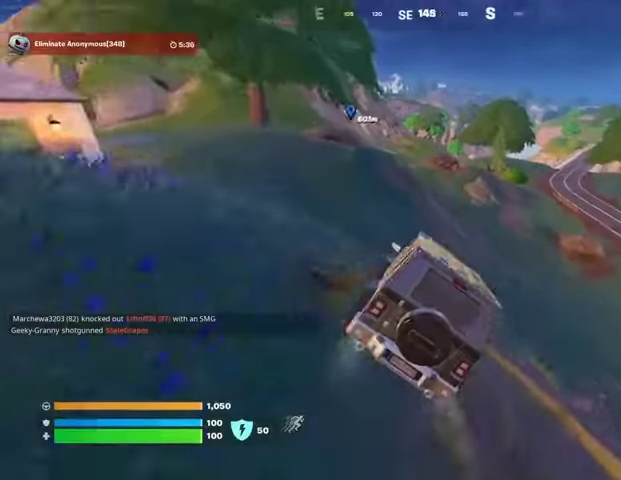
{"buttons": [], "left_stick": "up-right", "right_stick": "center", "events": [[167, "right_stick", "right"], [233, "right_stick", "center"]]}
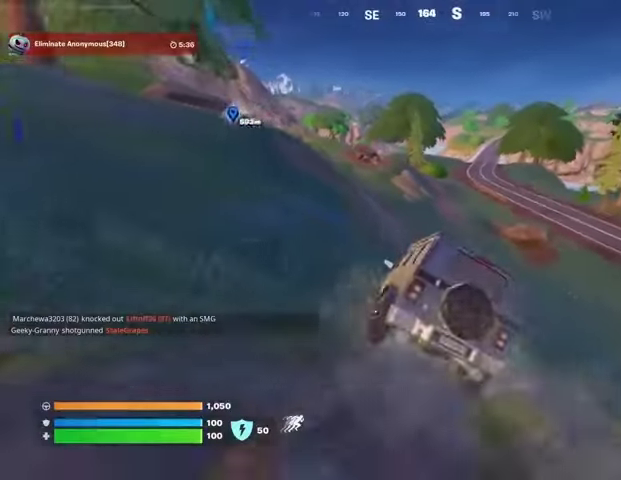
{"buttons": [], "left_stick": "up-right", "right_stick": "center", "events": []}
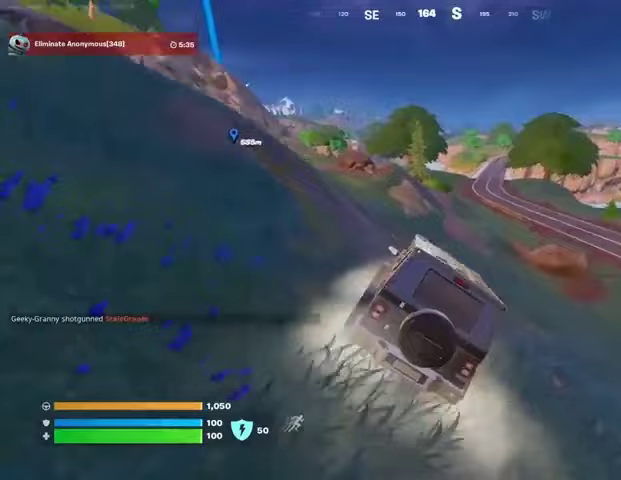
{"buttons": [], "left_stick": "up", "right_stick": "center", "events": [[467, "left_stick", "up"]]}